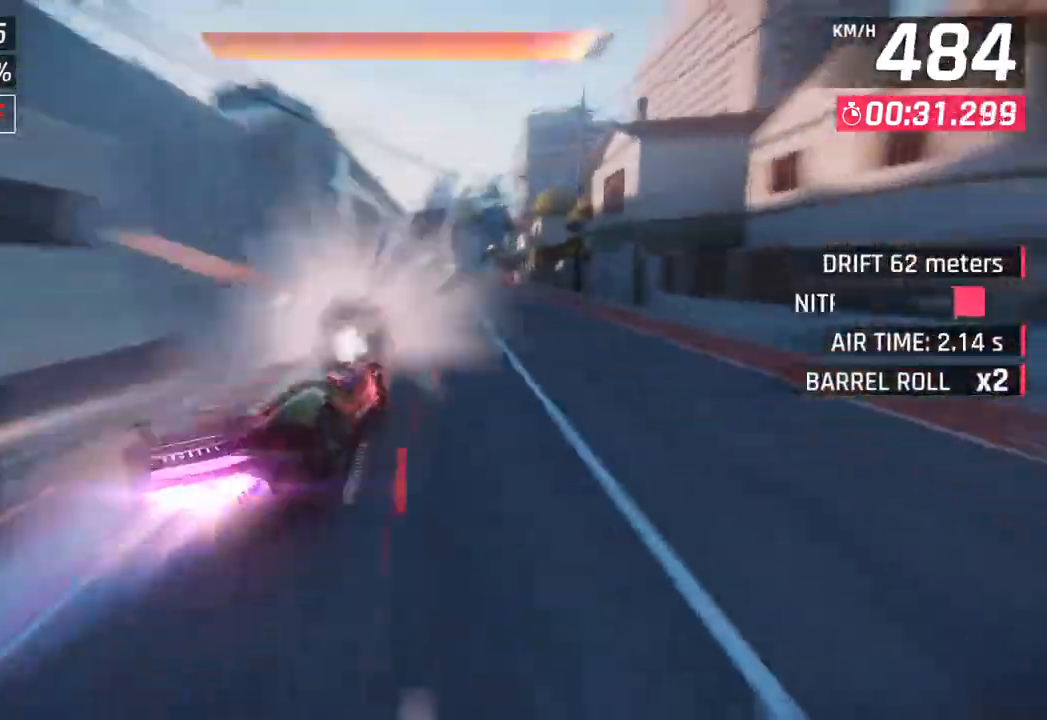
Gameplay with a controller (PlayStation layout); each line is a JSON object with the inputs held at the frame after it. "events" lists button and stick changes between this image and that frame as [ms after this image, input, new state], when the widget could be followed in between.
{"buttons": ["CROSS"], "left_stick": "center", "right_stick": "center", "events": [[67, "left_stick", "center"], [117, "SQUARE", "down"], [150, "CROSS", "down"], [150, "SQUARE", "up"], [300, "CROSS", "up"], [317, "left_stick", "right"], [383, "left_stick", "center"], [450, "SQUARE", "down"], [483, "CROSS", "down"], [483, "SQUARE", "up"]]}
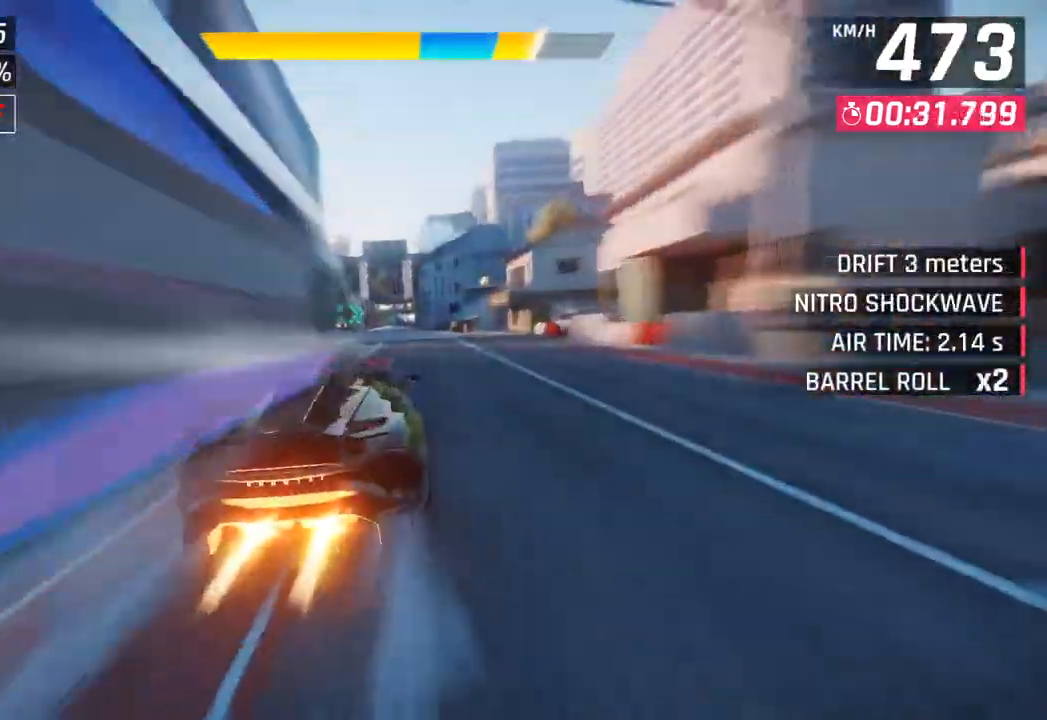
{"buttons": [], "left_stick": "center", "right_stick": "center", "events": [[83, "left_stick", "left"], [150, "CROSS", "up"], [317, "left_stick", "center"], [367, "SQUARE", "down"], [500, "SQUARE", "up"]]}
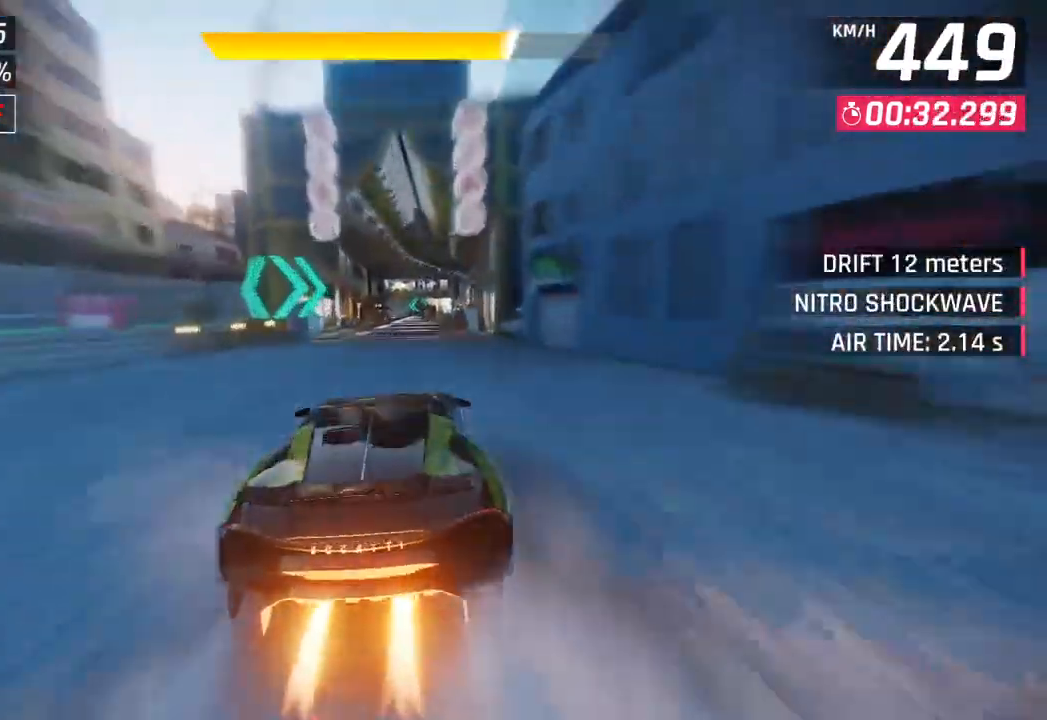
{"buttons": ["SQUARE"], "left_stick": "center", "right_stick": "center", "events": [[450, "SQUARE", "down"]]}
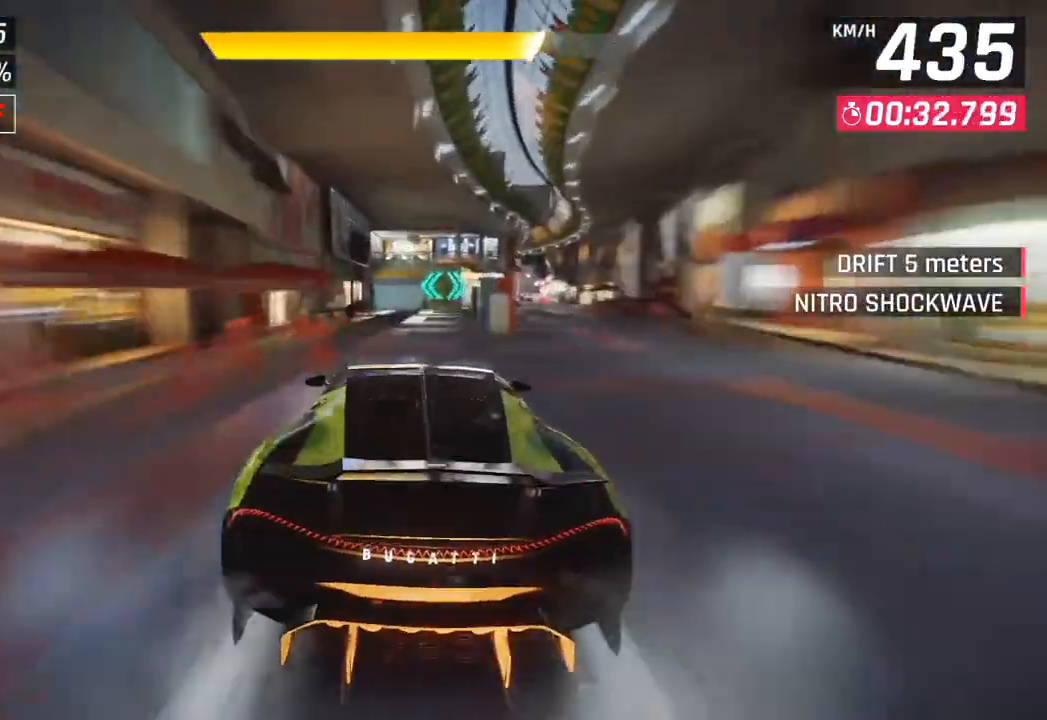
{"buttons": [], "left_stick": "center", "right_stick": "center", "events": [[117, "SQUARE", "up"]]}
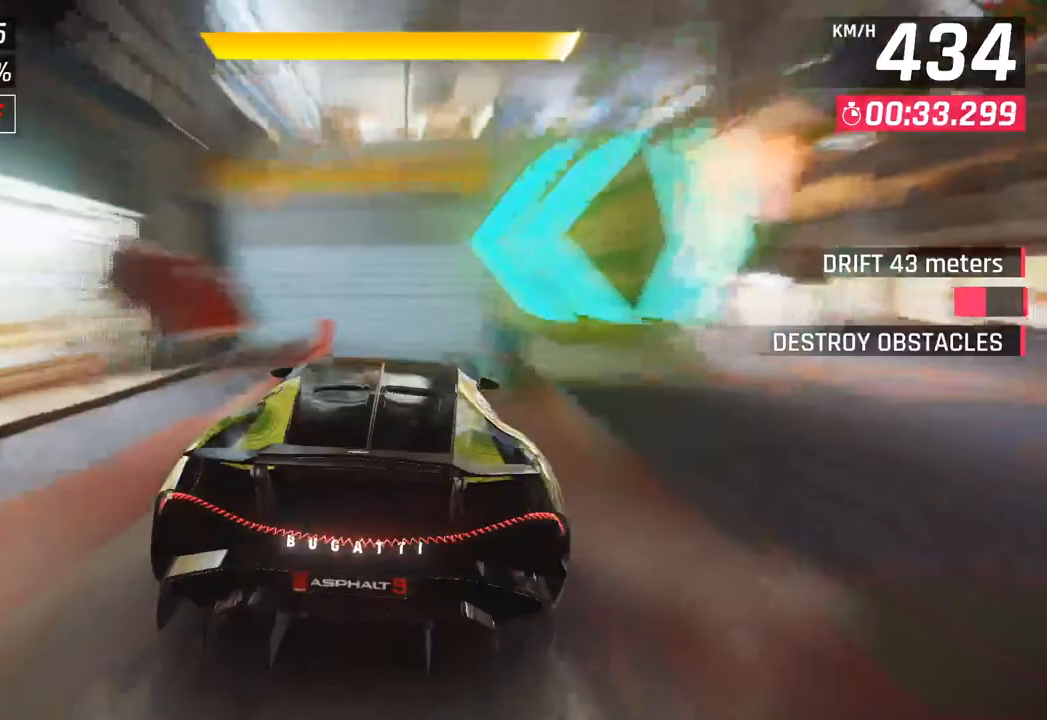
{"buttons": [], "left_stick": "right", "right_stick": "center", "events": [[83, "left_stick", "right"]]}
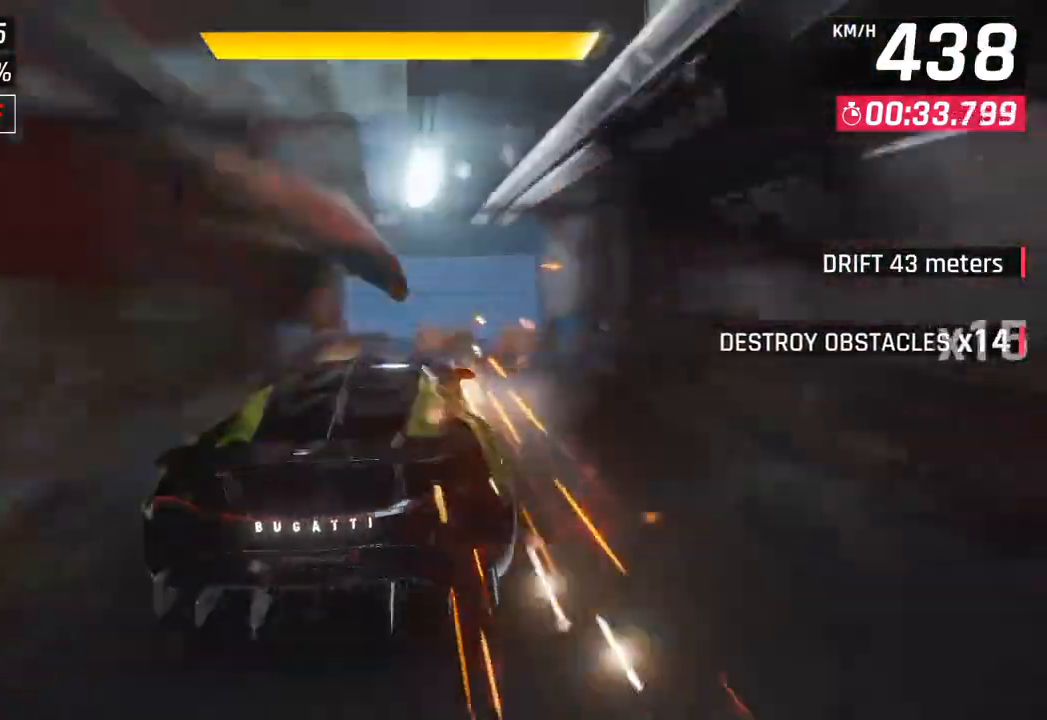
{"buttons": [], "left_stick": "right", "right_stick": "center", "events": [[117, "CROSS", "down"], [217, "CROSS", "up"]]}
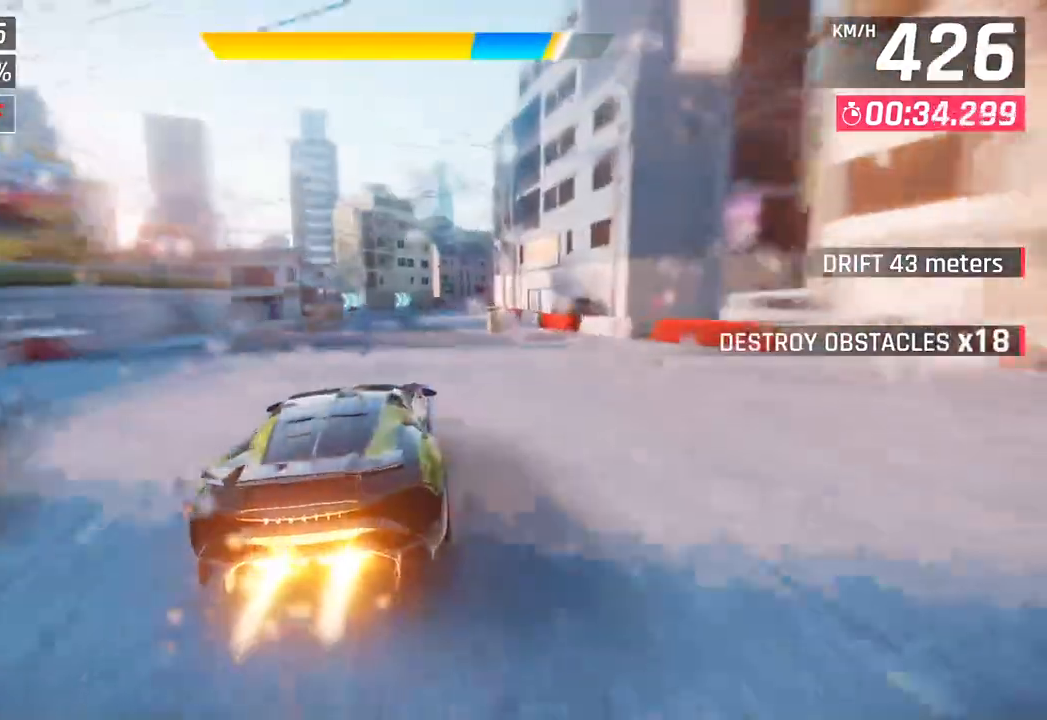
{"buttons": [], "left_stick": "right", "right_stick": "center", "events": [[233, "CROSS", "down"], [333, "CROSS", "up"]]}
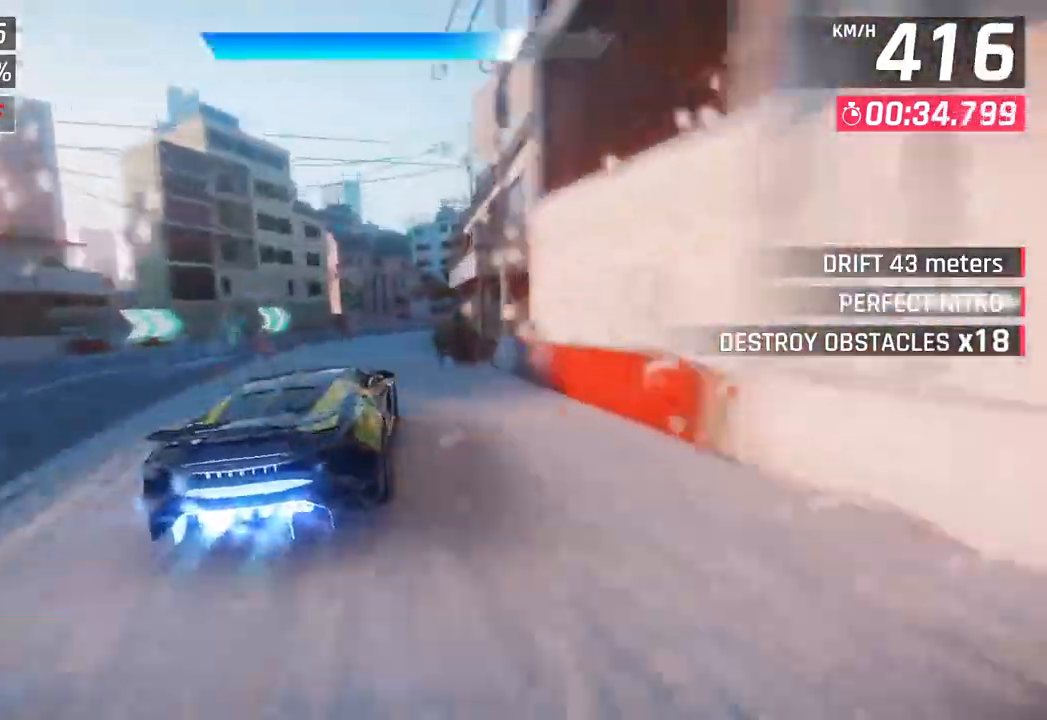
{"buttons": [], "left_stick": "right", "right_stick": "center", "events": []}
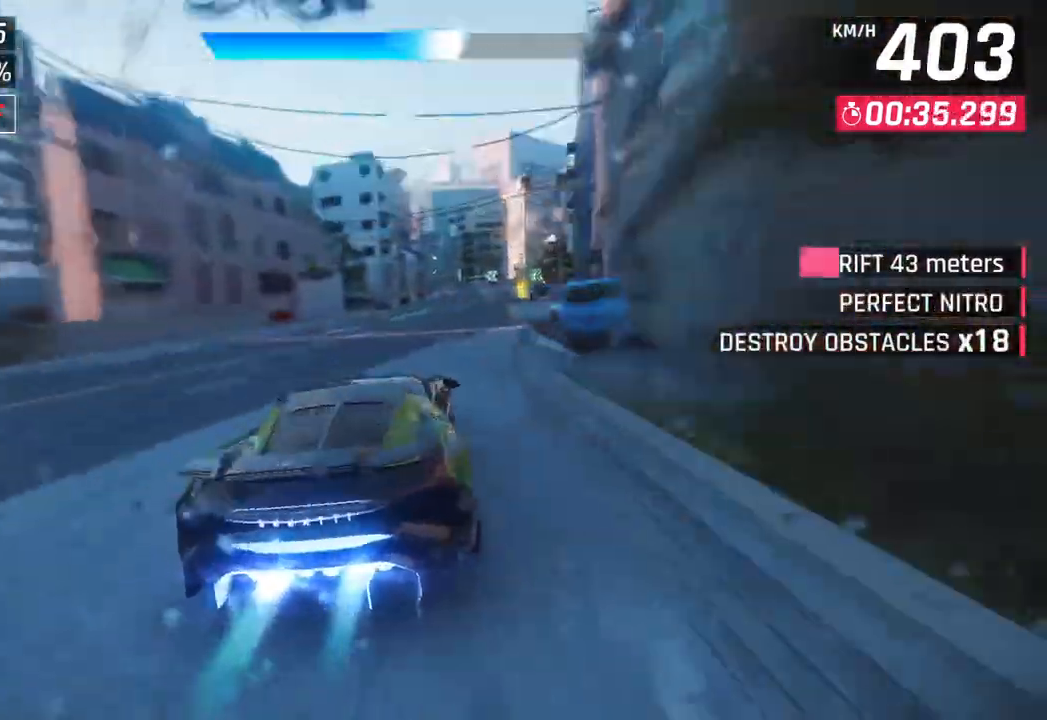
{"buttons": ["CROSS"], "left_stick": "down-right", "right_stick": "center", "events": [[233, "left_stick", "down-right"], [317, "SQUARE", "down"], [350, "CROSS", "down"], [350, "SQUARE", "up"]]}
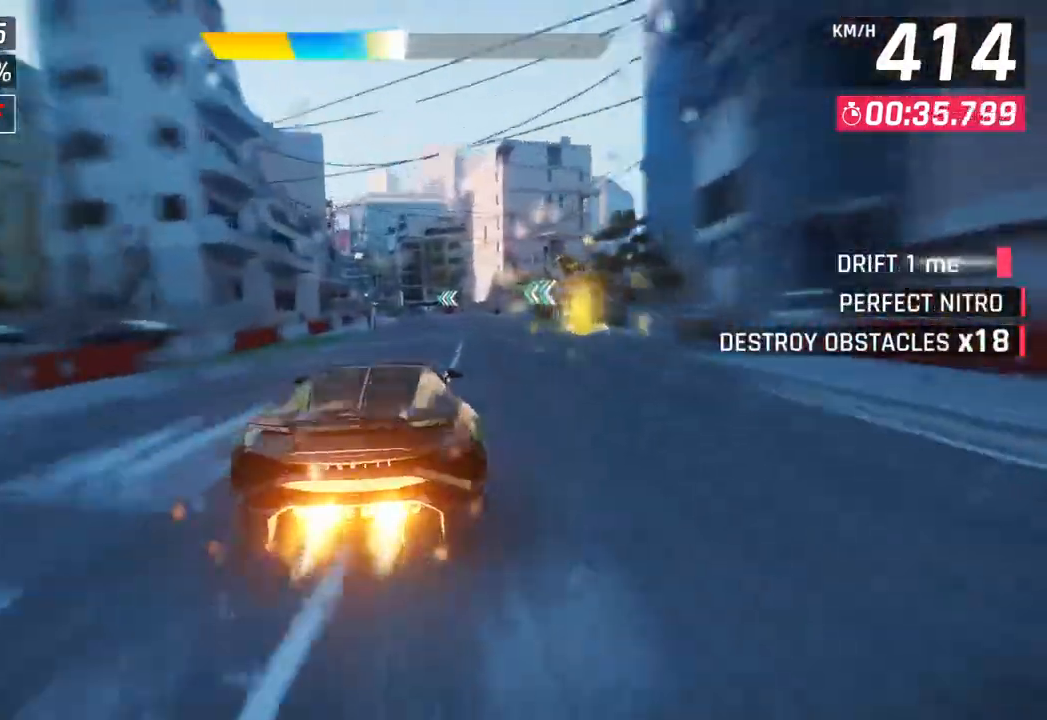
{"buttons": ["SQUARE"], "left_stick": "left", "right_stick": "center", "events": [[17, "CROSS", "up"], [50, "left_stick", "center"], [350, "left_stick", "left"], [383, "SQUARE", "down"]]}
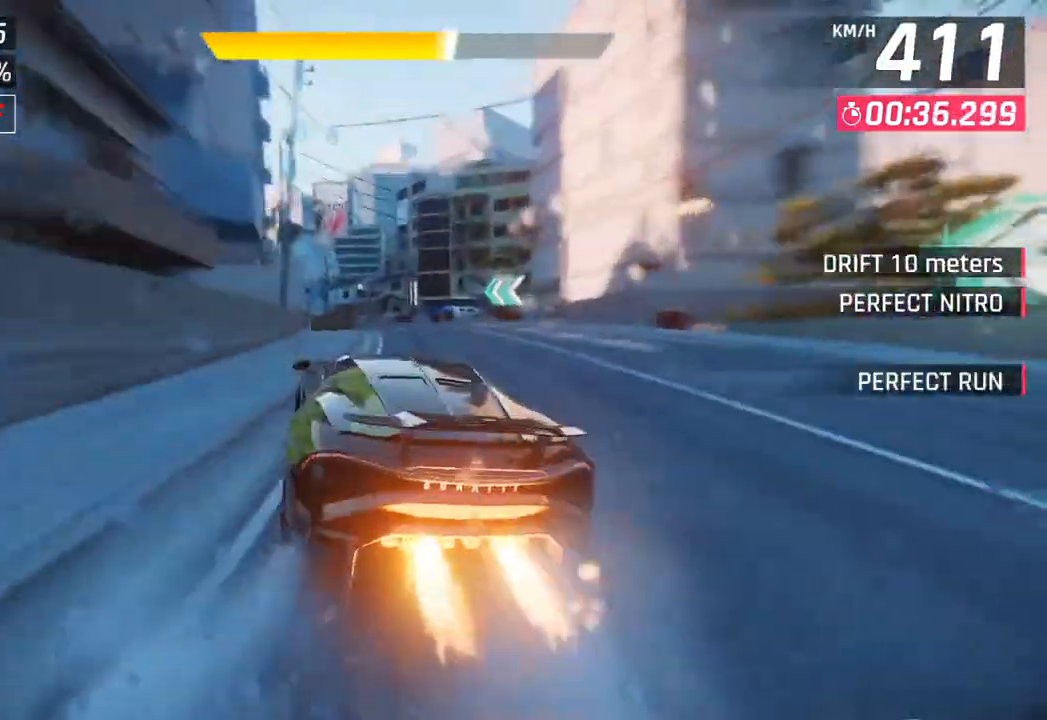
{"buttons": ["SQUARE", "R1"], "left_stick": "left", "right_stick": "center", "events": [[33, "SQUARE", "up"], [267, "R1", "down"], [317, "SQUARE", "down"]]}
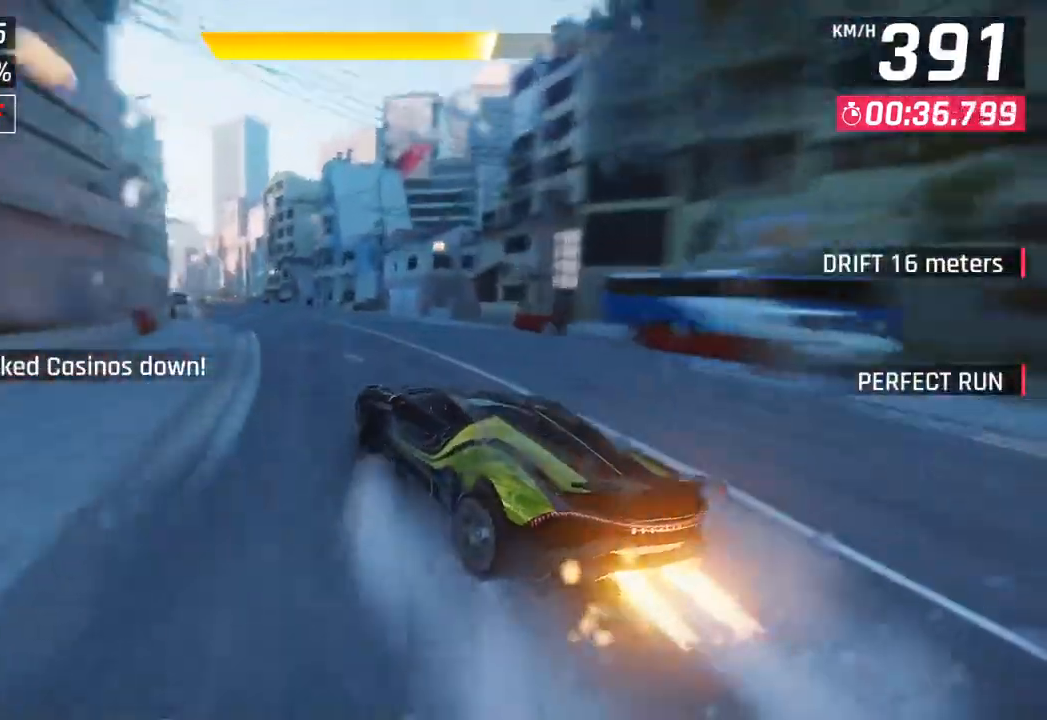
{"buttons": [], "left_stick": "left", "right_stick": "center", "events": [[17, "SQUARE", "up"], [33, "R1", "up"]]}
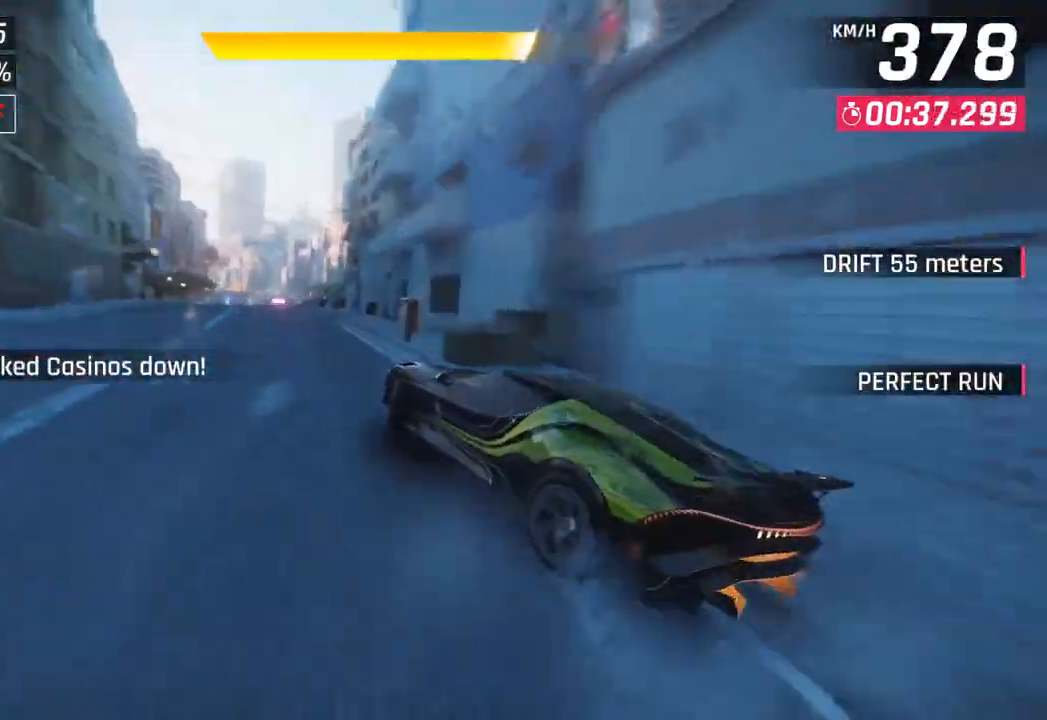
{"buttons": ["CROSS", "R1"], "left_stick": "left", "right_stick": "center", "events": [[217, "left_stick", "center"], [367, "R1", "down"], [383, "CROSS", "down"], [450, "left_stick", "left"]]}
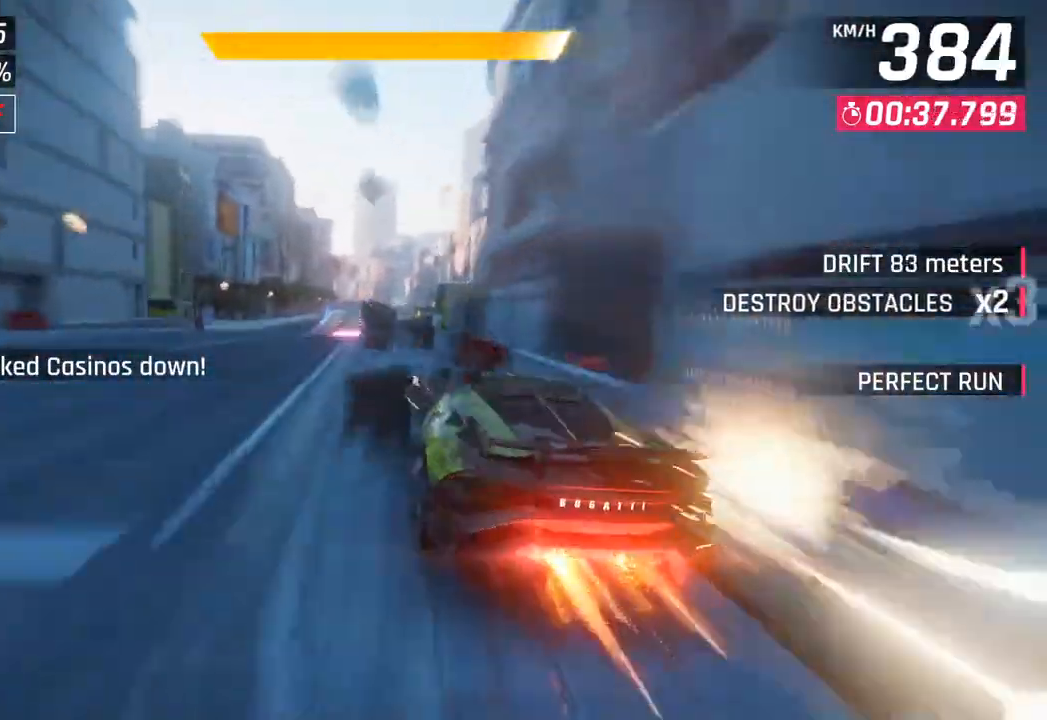
{"buttons": ["SQUARE"], "left_stick": "left", "right_stick": "center", "events": [[67, "CROSS", "up"], [83, "R1", "up"], [350, "SQUARE", "down"], [417, "SQUARE", "up"], [483, "SQUARE", "down"]]}
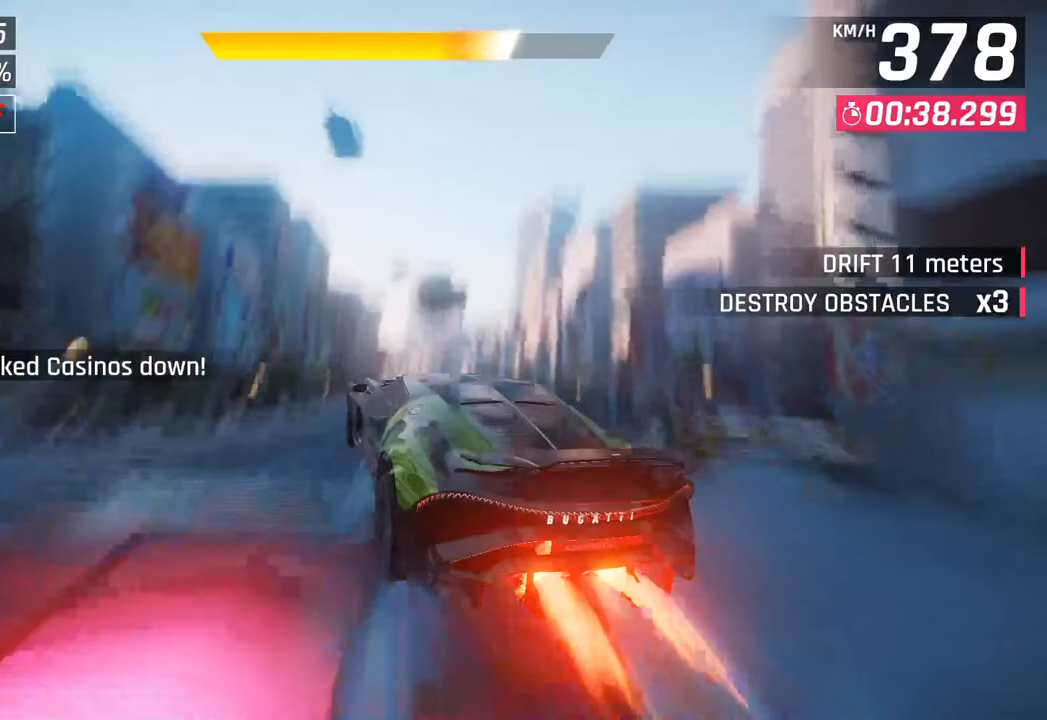
{"buttons": ["R1"], "left_stick": "center", "right_stick": "center", "events": [[17, "R1", "down"], [33, "CROSS", "down"], [33, "SQUARE", "up"], [217, "CROSS", "up"], [217, "R1", "up"], [217, "left_stick", "center"], [283, "left_stick", "right"], [333, "CROSS", "down"], [350, "R1", "down"], [500, "CROSS", "up"], [500, "left_stick", "center"]]}
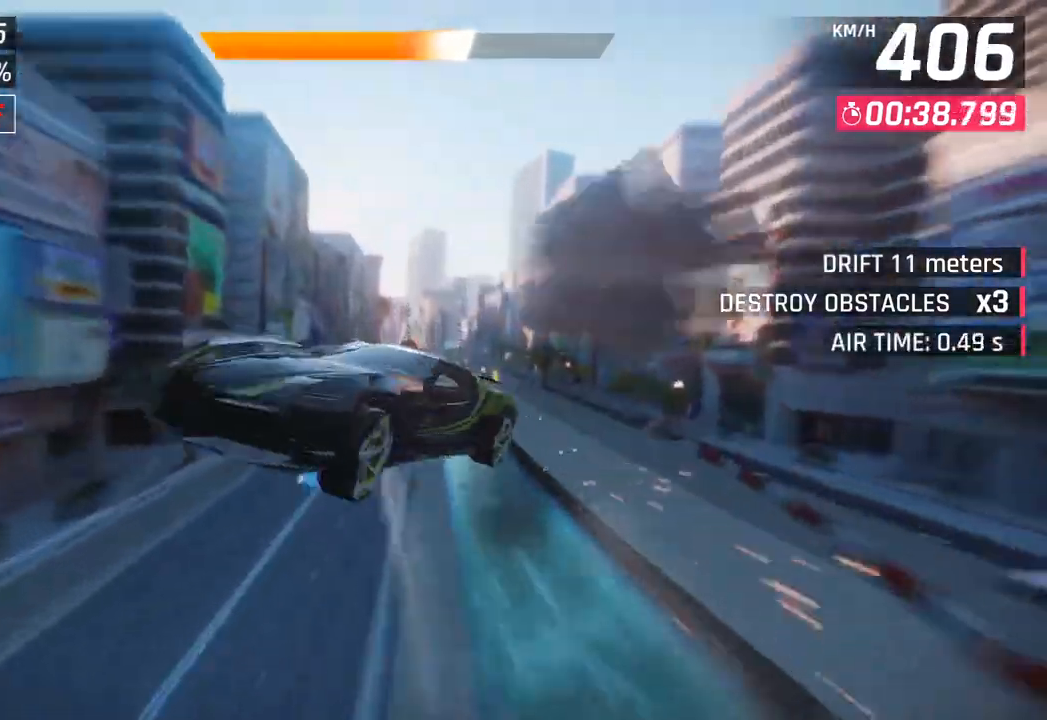
{"buttons": ["CROSS", "R1"], "left_stick": "center", "right_stick": "center", "events": [[17, "R1", "up"], [117, "CROSS", "down"], [117, "R1", "down"], [250, "CROSS", "up"], [283, "R1", "up"], [383, "CROSS", "down"], [383, "R1", "down"]]}
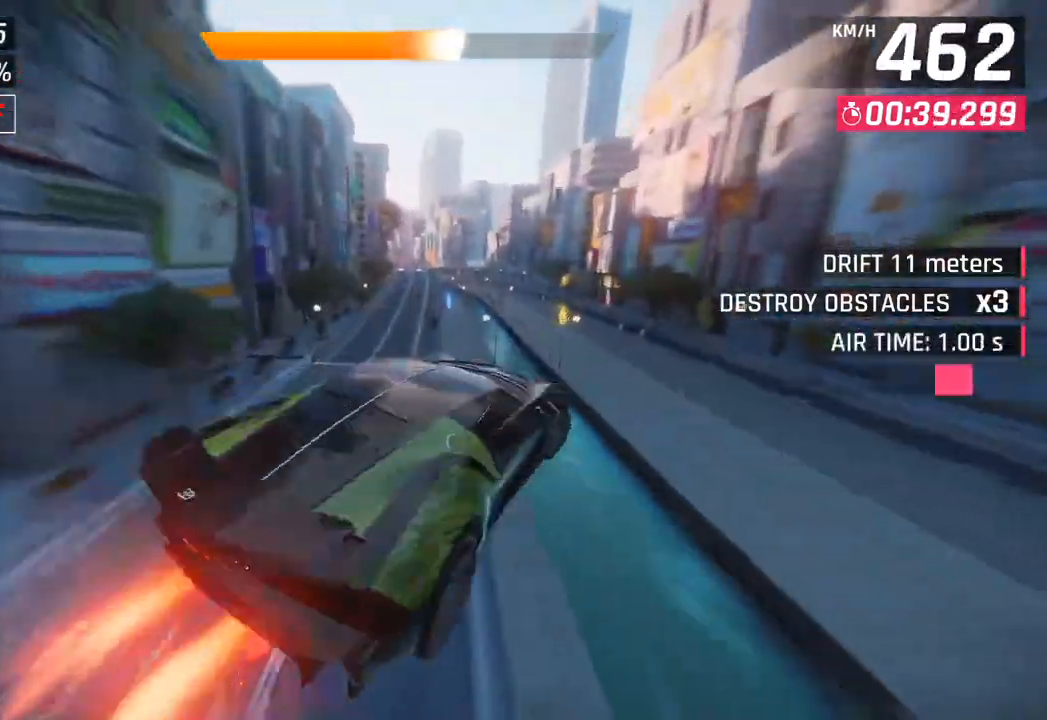
{"buttons": [], "left_stick": "center", "right_stick": "center", "events": [[33, "CROSS", "up"], [50, "R1", "up"], [167, "CROSS", "down"], [183, "R1", "down"], [383, "CROSS", "up"], [400, "R1", "up"]]}
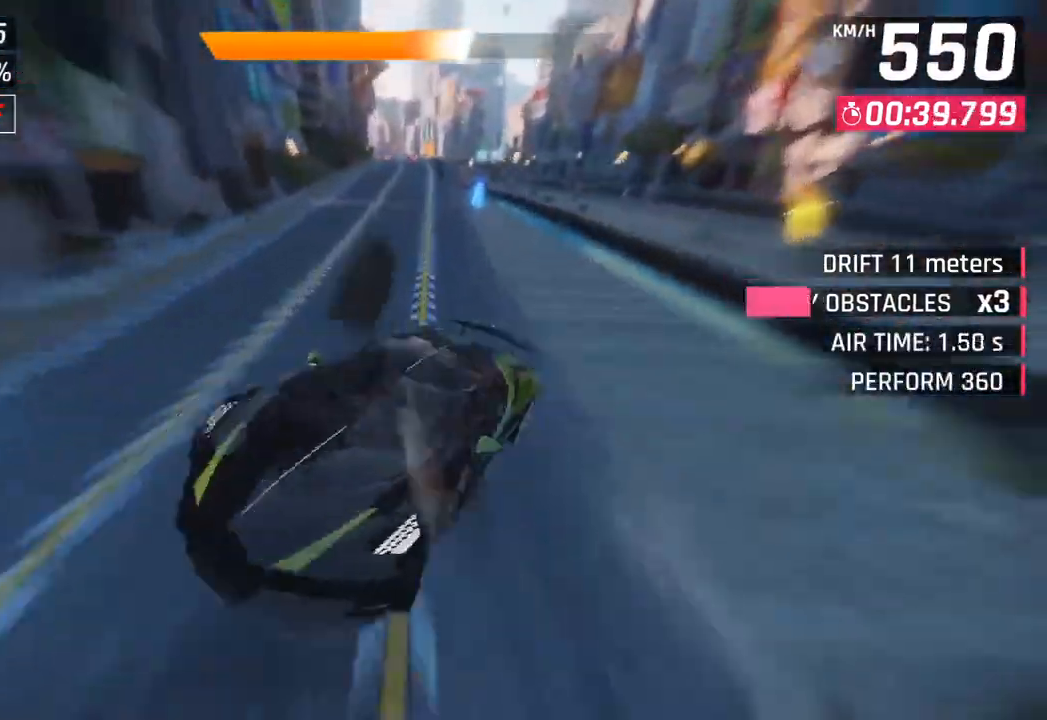
{"buttons": [], "left_stick": "left", "right_stick": "center", "events": [[350, "left_stick", "left"]]}
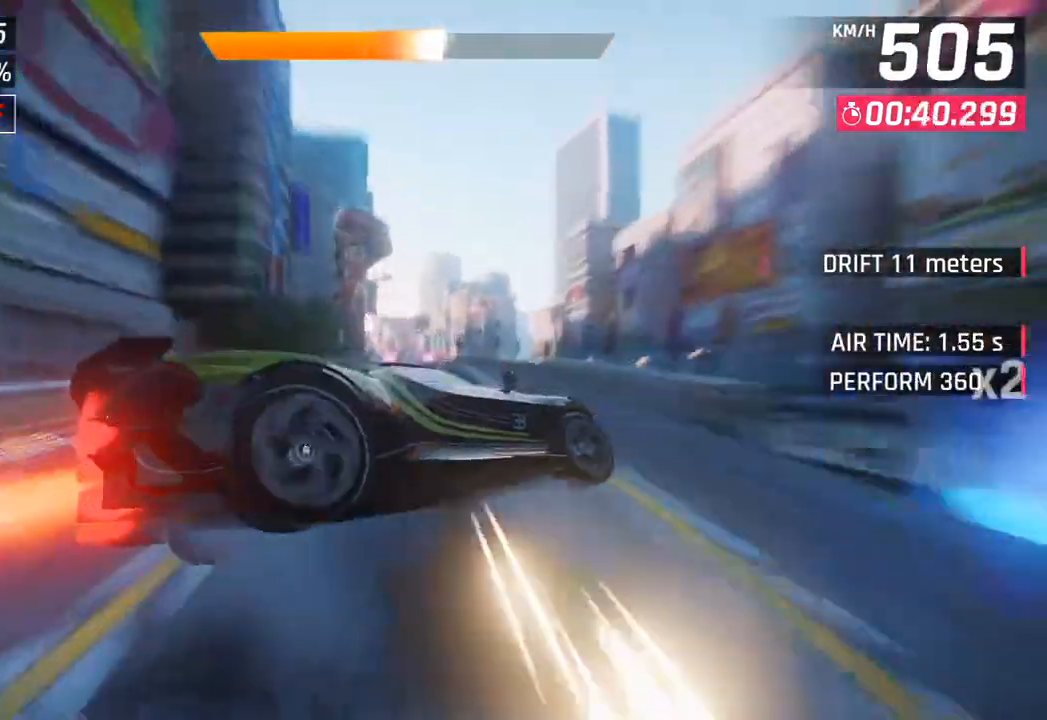
{"buttons": [], "left_stick": "center", "right_stick": "center", "events": [[133, "left_stick", "center"], [367, "SQUARE", "down"], [483, "SQUARE", "up"]]}
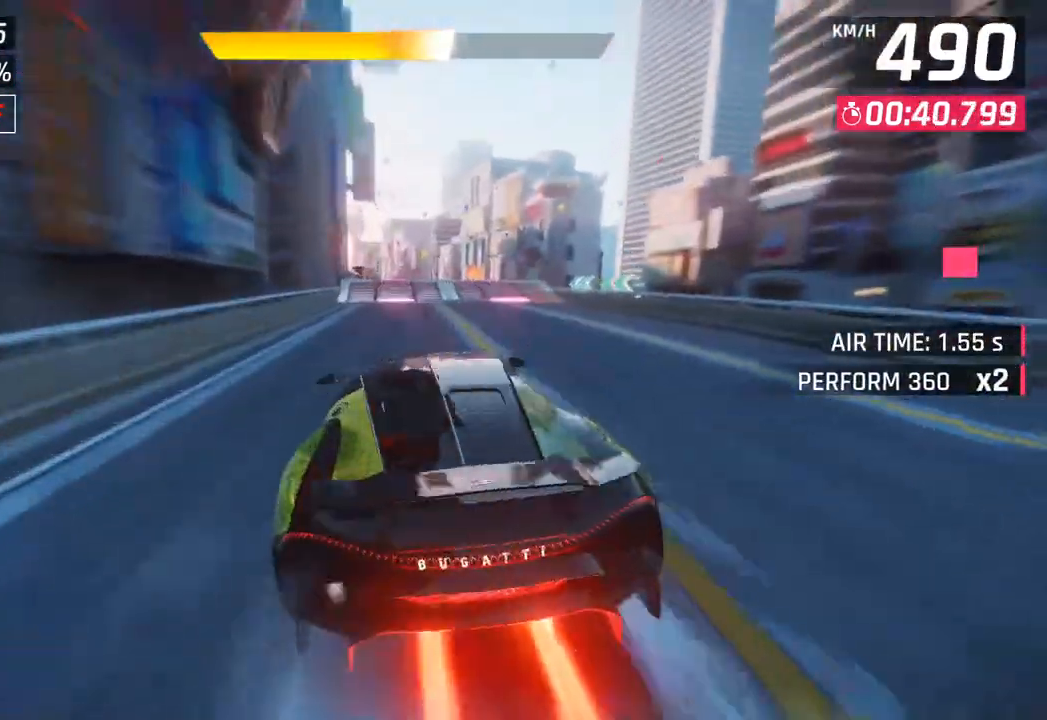
{"buttons": [], "left_stick": "down-left", "right_stick": "center", "events": [[250, "CROSS", "down"], [267, "R1", "down"], [400, "CROSS", "up"], [400, "left_stick", "down-left"], [433, "R1", "up"]]}
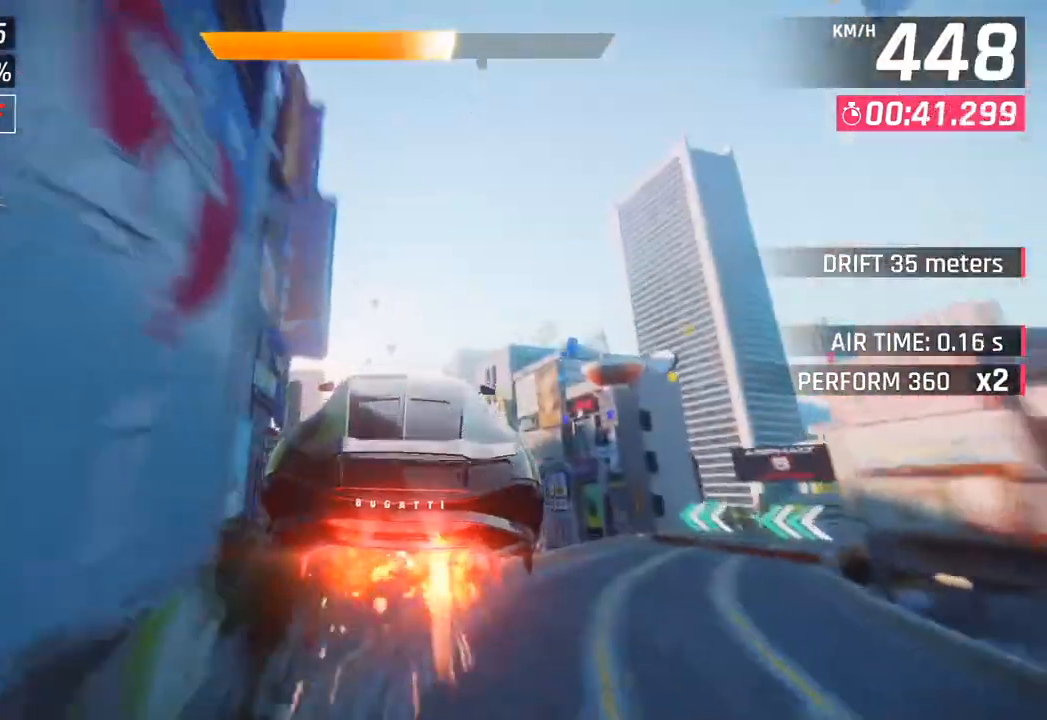
{"buttons": [], "left_stick": "center", "right_stick": "center", "events": [[283, "left_stick", "center"]]}
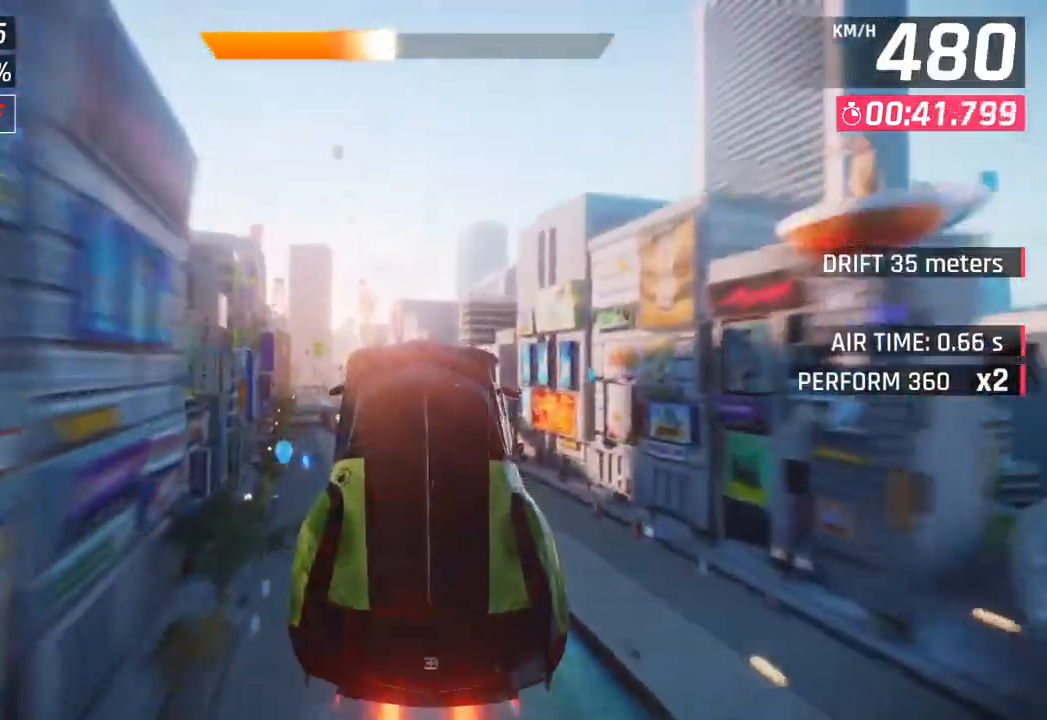
{"buttons": [], "left_stick": "left", "right_stick": "center", "events": [[500, "left_stick", "left"]]}
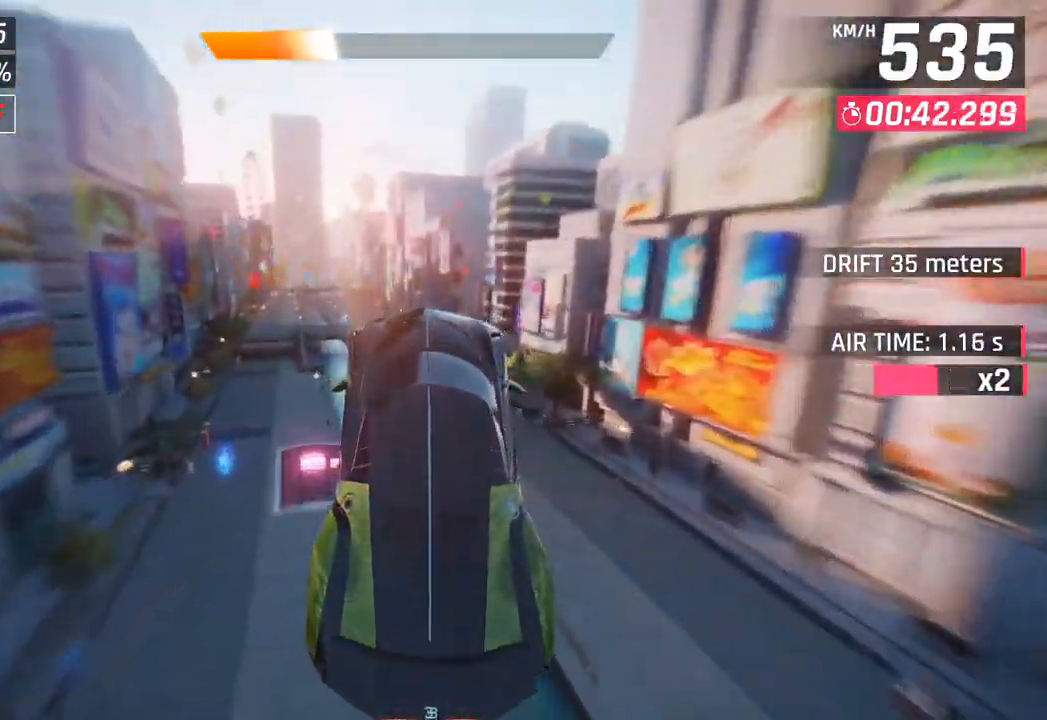
{"buttons": [], "left_stick": "center", "right_stick": "center", "events": [[200, "SQUARE", "down"], [333, "SQUARE", "up"], [483, "left_stick", "center"]]}
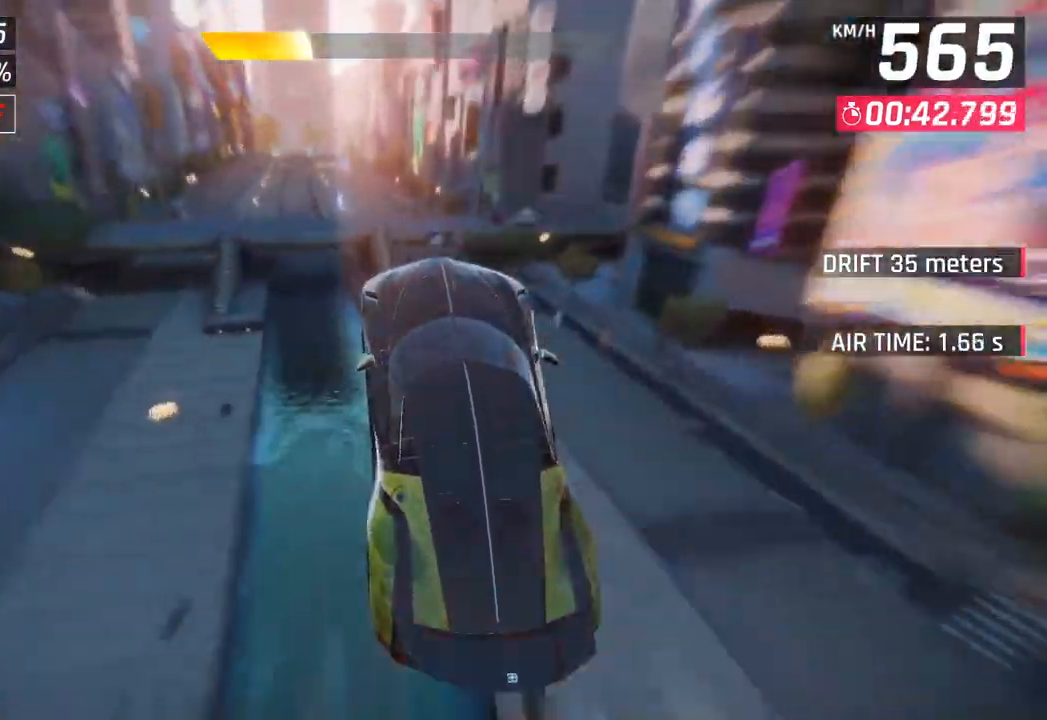
{"buttons": [], "left_stick": "down-left", "right_stick": "center", "events": [[150, "left_stick", "left"], [300, "left_stick", "center"], [500, "left_stick", "down-left"]]}
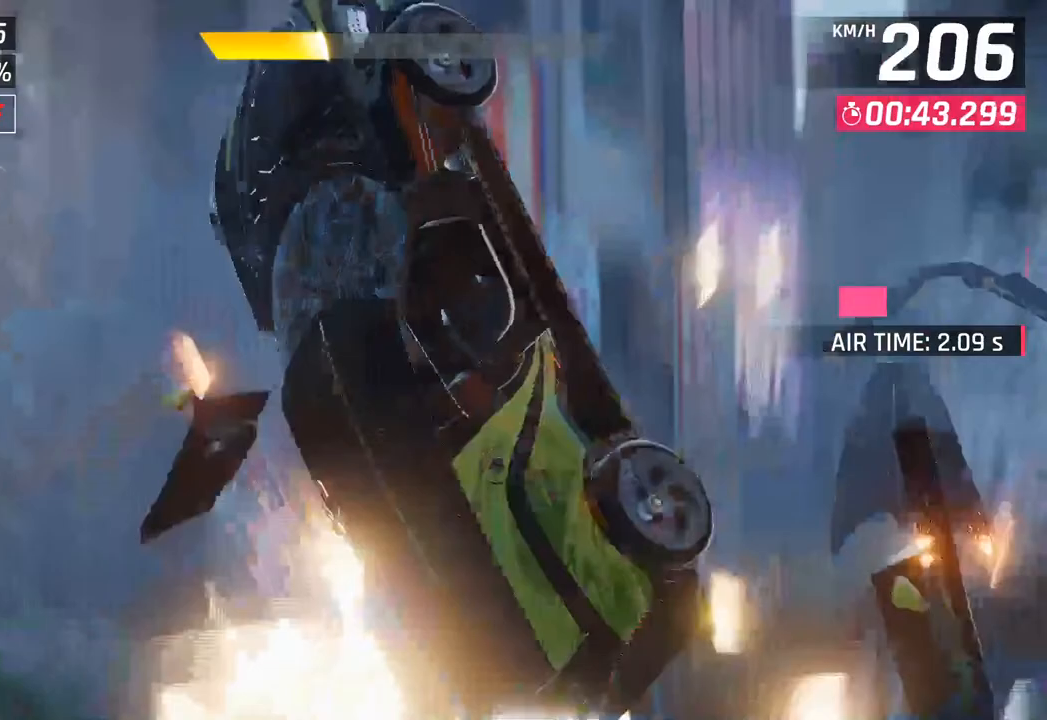
{"buttons": [], "left_stick": "center", "right_stick": "center", "events": [[333, "left_stick", "center"]]}
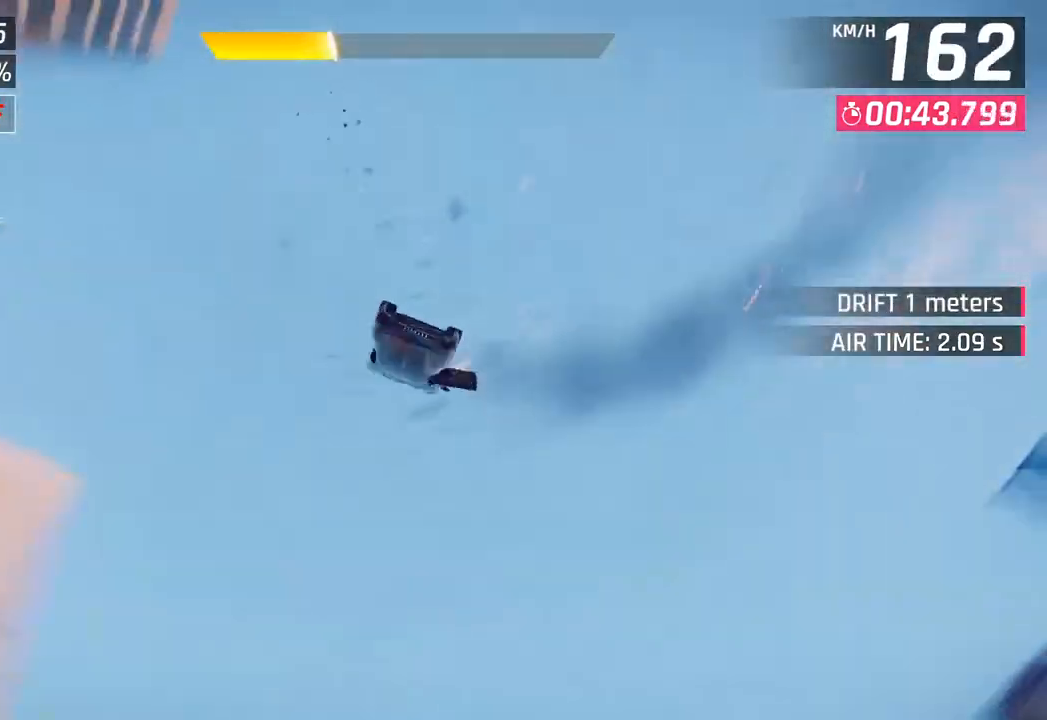
{"buttons": [], "left_stick": "center", "right_stick": "center", "events": []}
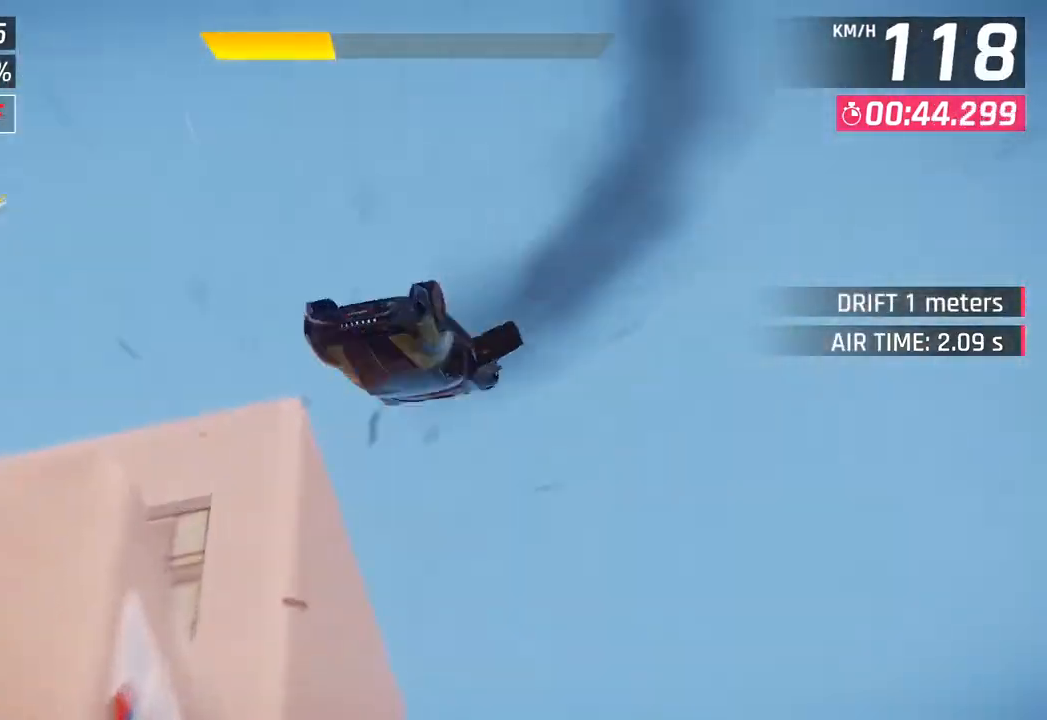
{"buttons": [], "left_stick": "center", "right_stick": "center", "events": []}